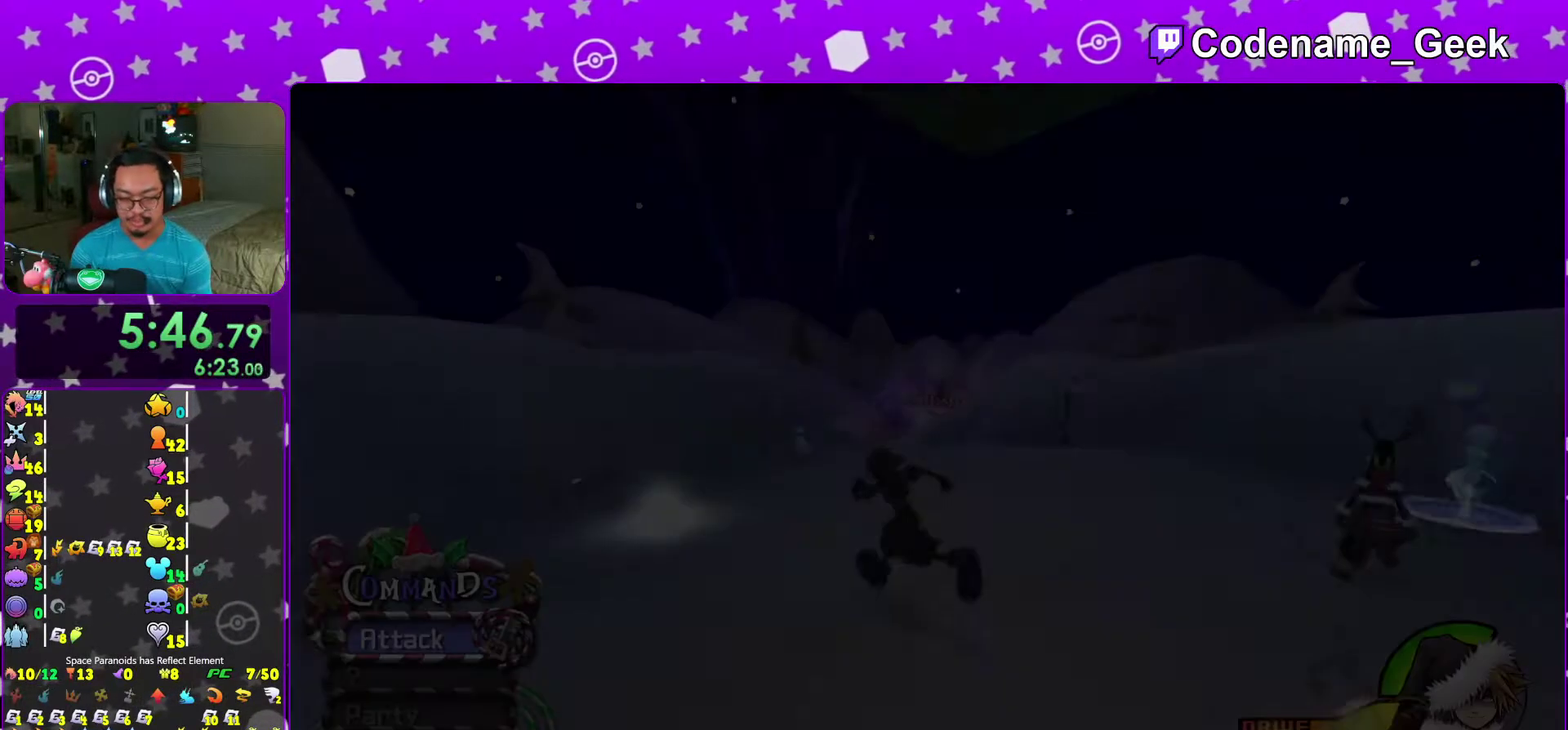
Gameplay with a controller (Nintendo layout); each line is a JSON object with the inputs held at the frame after it (dt_ms = milliseconds from this image to that frame). "events" lists button and stick changes between this image and that frame as [ms after this image, input, new state], when the widget could be followed in between. This overlay highlights the sticks when they move; stick clicks (L3 R3) are not distinguishable. Not read: L3 R3.
{"dt_ms": 500, "buttons": [], "left_stick": "up-left", "right_stick": "center", "events": [[67, "right_stick", "down"], [200, "right_stick", "center"], [317, "right_stick", "down"], [367, "right_stick", "center"]]}
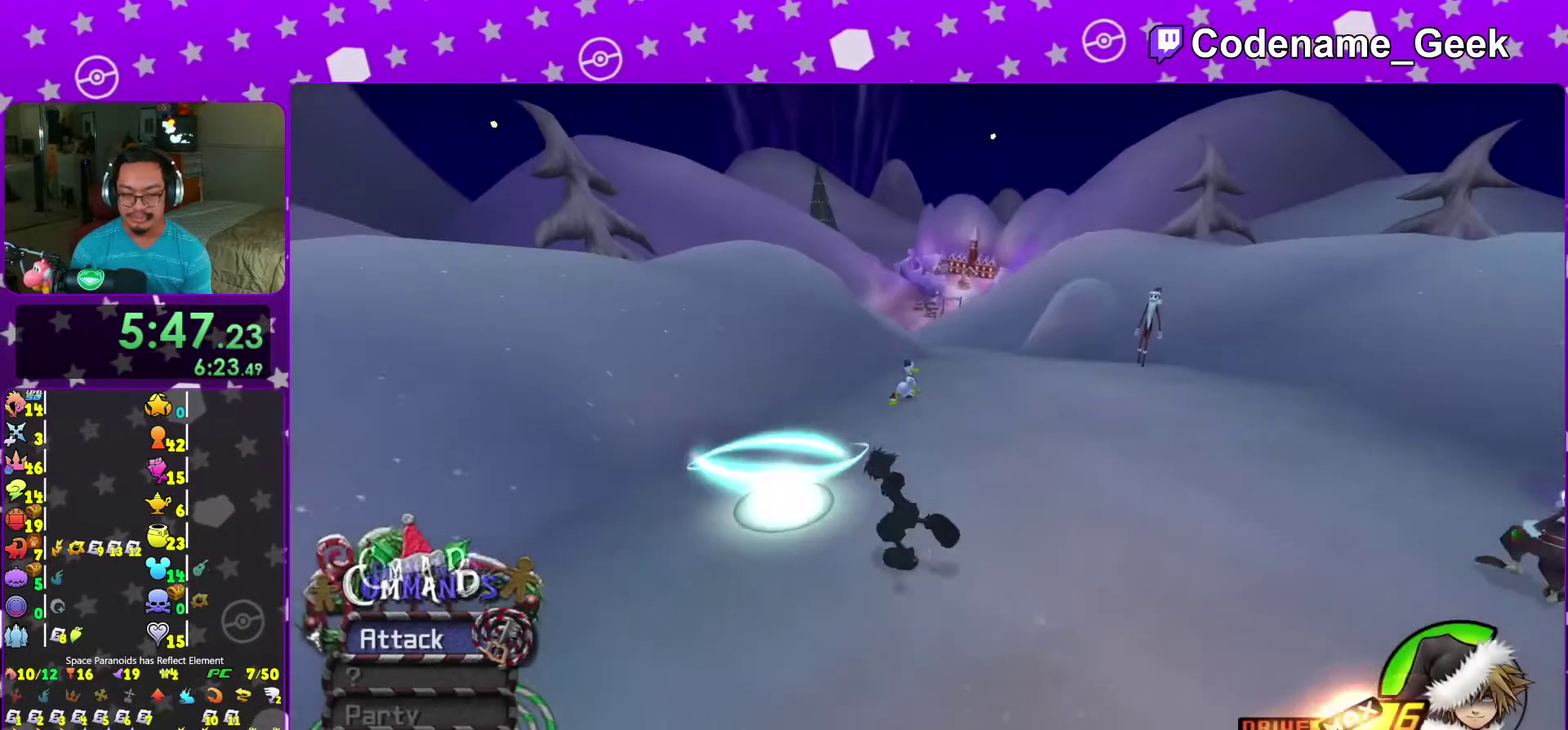
{"dt_ms": 400, "buttons": [], "left_stick": "up-left", "right_stick": "center", "events": [[117, "X", "down"], [217, "X", "up"], [317, "X", "down"], [400, "X", "up"]]}
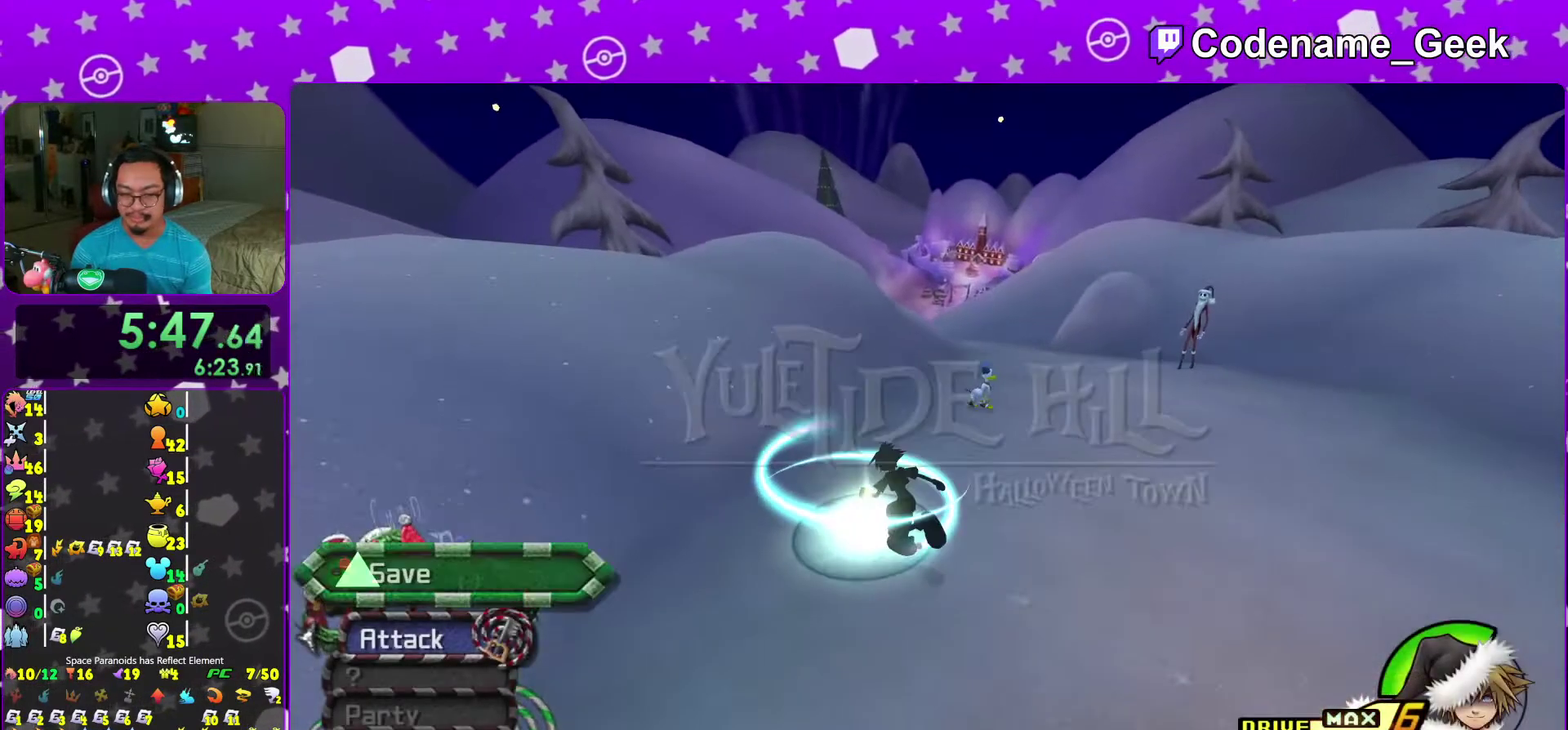
{"dt_ms": 600, "buttons": [], "left_stick": "center", "right_stick": "center", "events": [[67, "X", "down"], [183, "X", "up"], [217, "left_stick", "center"], [417, "START", "down"], [550, "START", "up"]]}
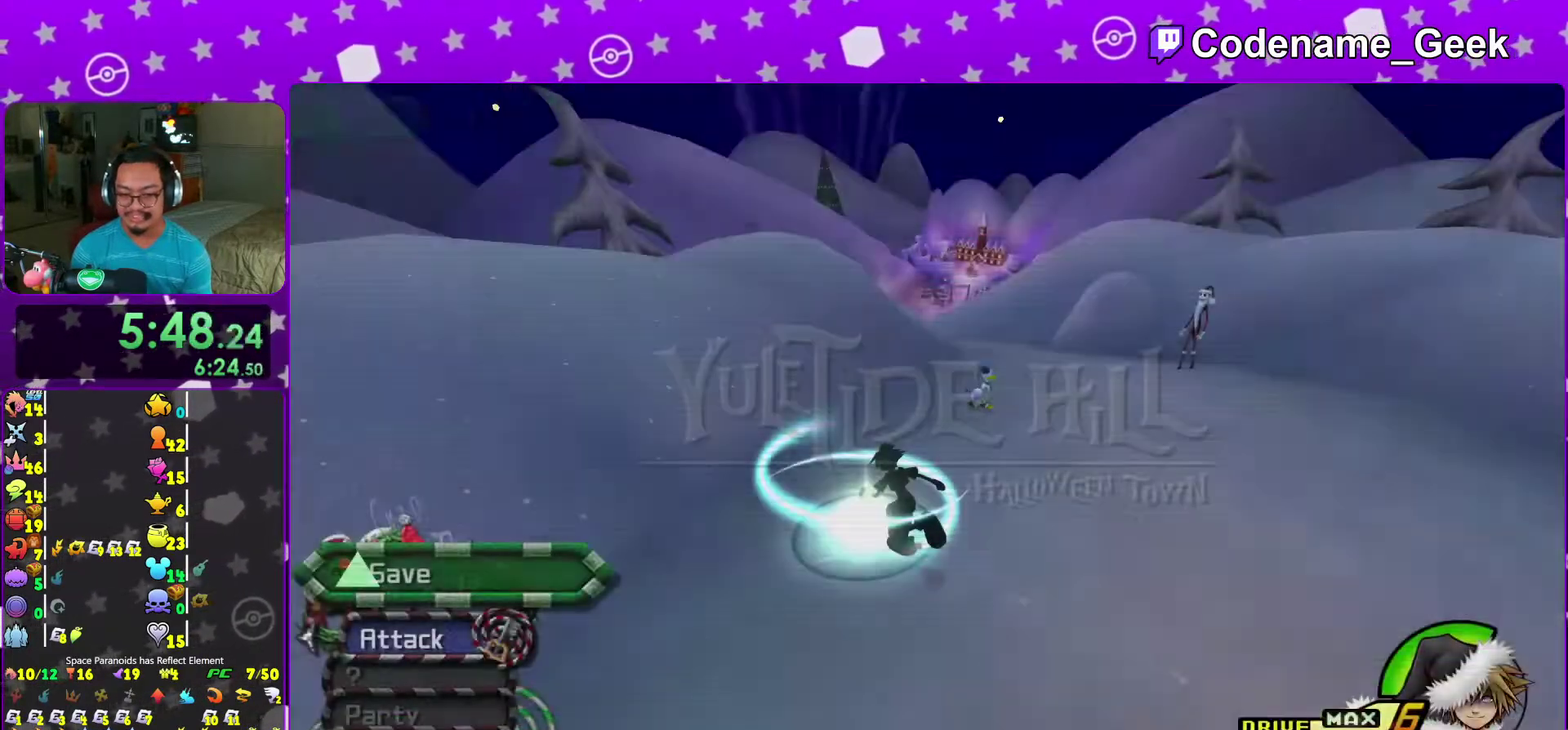
{"dt_ms": 400, "buttons": ["B"], "left_stick": "up-right", "right_stick": "center", "events": [[83, "left_stick", "up"], [167, "B", "down"], [217, "left_stick", "up-right"], [283, "B", "up"], [333, "B", "down"]]}
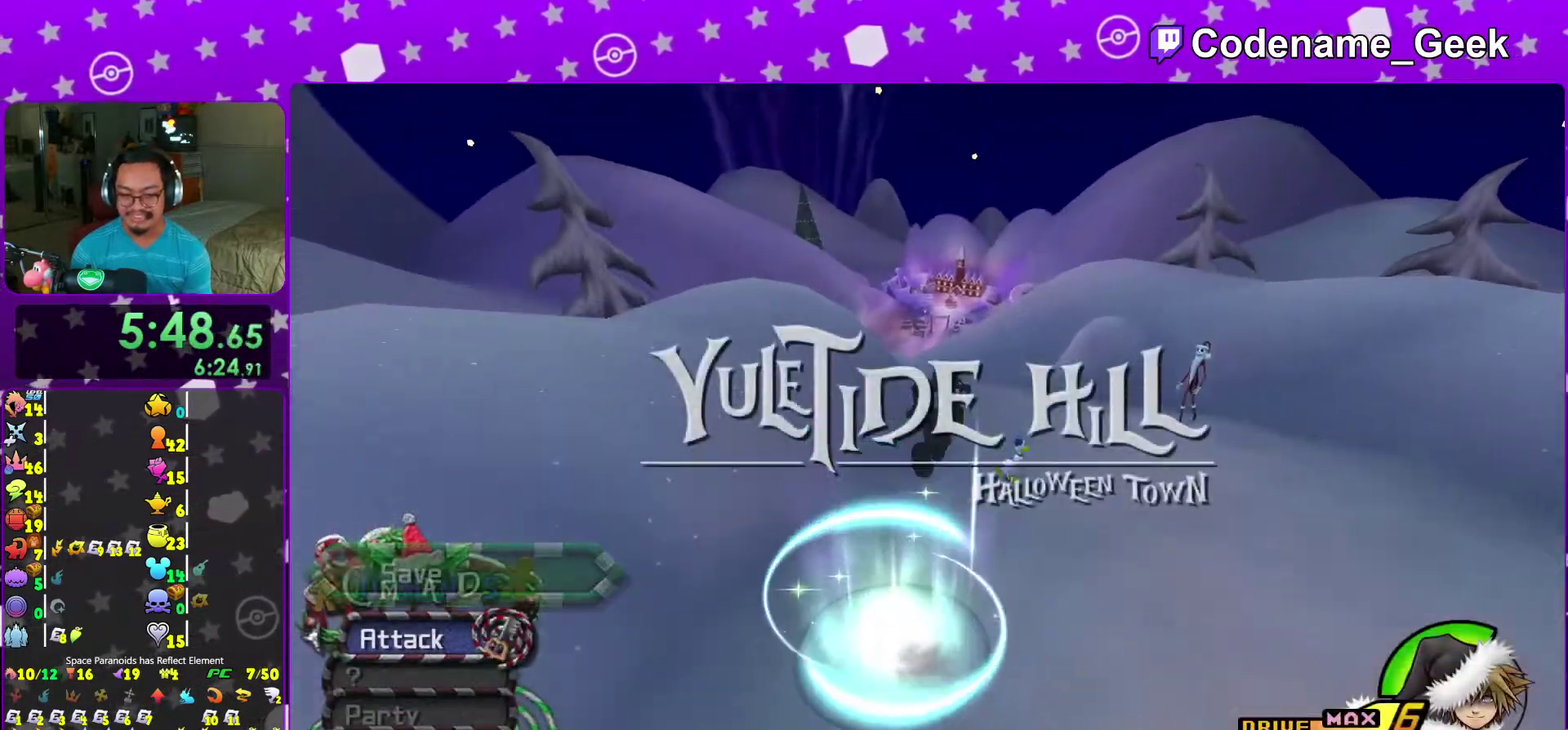
{"dt_ms": 600, "buttons": ["Y"], "left_stick": "up", "right_stick": "center", "events": [[67, "B", "up"], [83, "Y", "down"], [100, "left_stick", "up"], [250, "left_stick", "center"], [417, "A", "down"], [550, "A", "up"], [583, "left_stick", "up"]]}
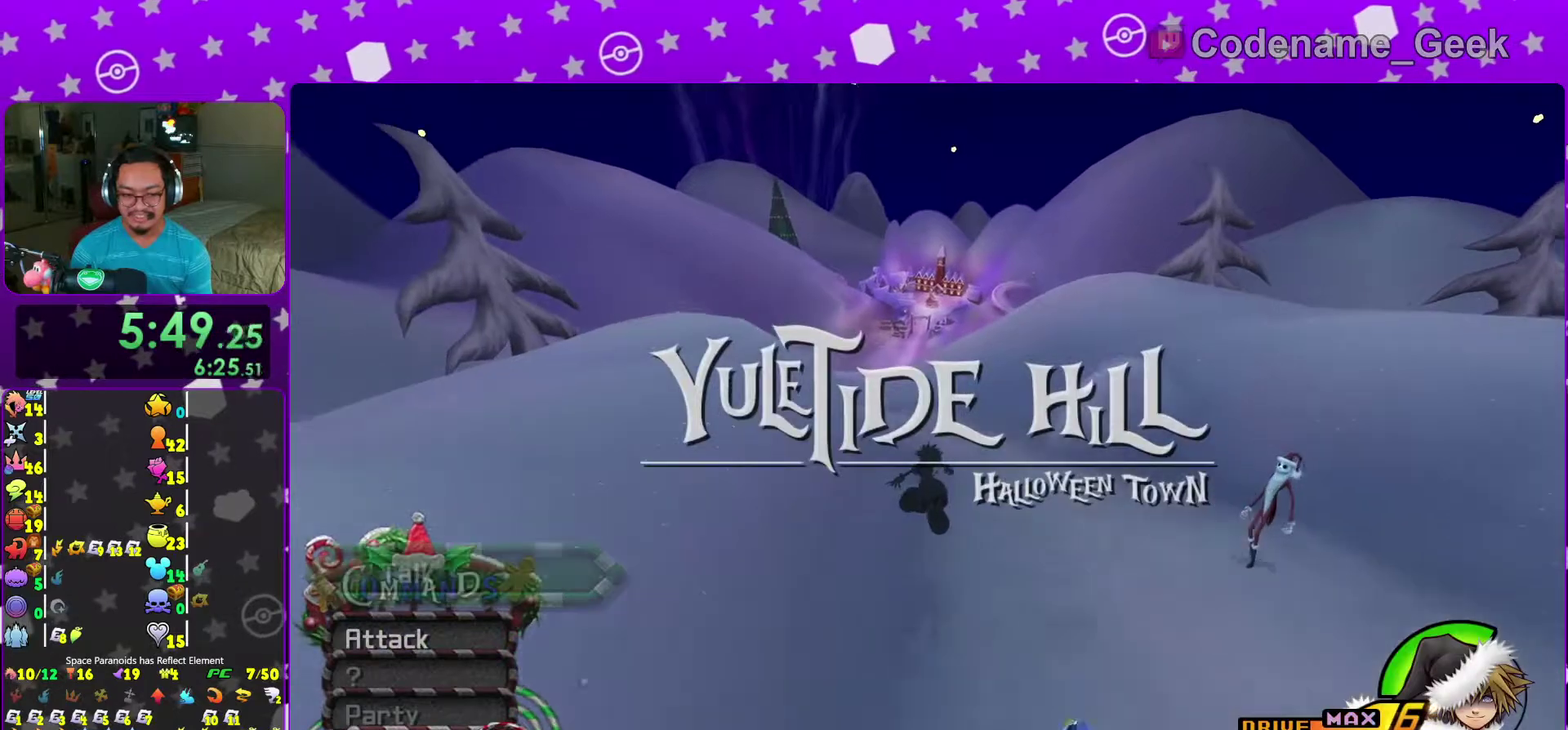
{"dt_ms": 400, "buttons": ["Y"], "left_stick": "up", "right_stick": "center", "events": []}
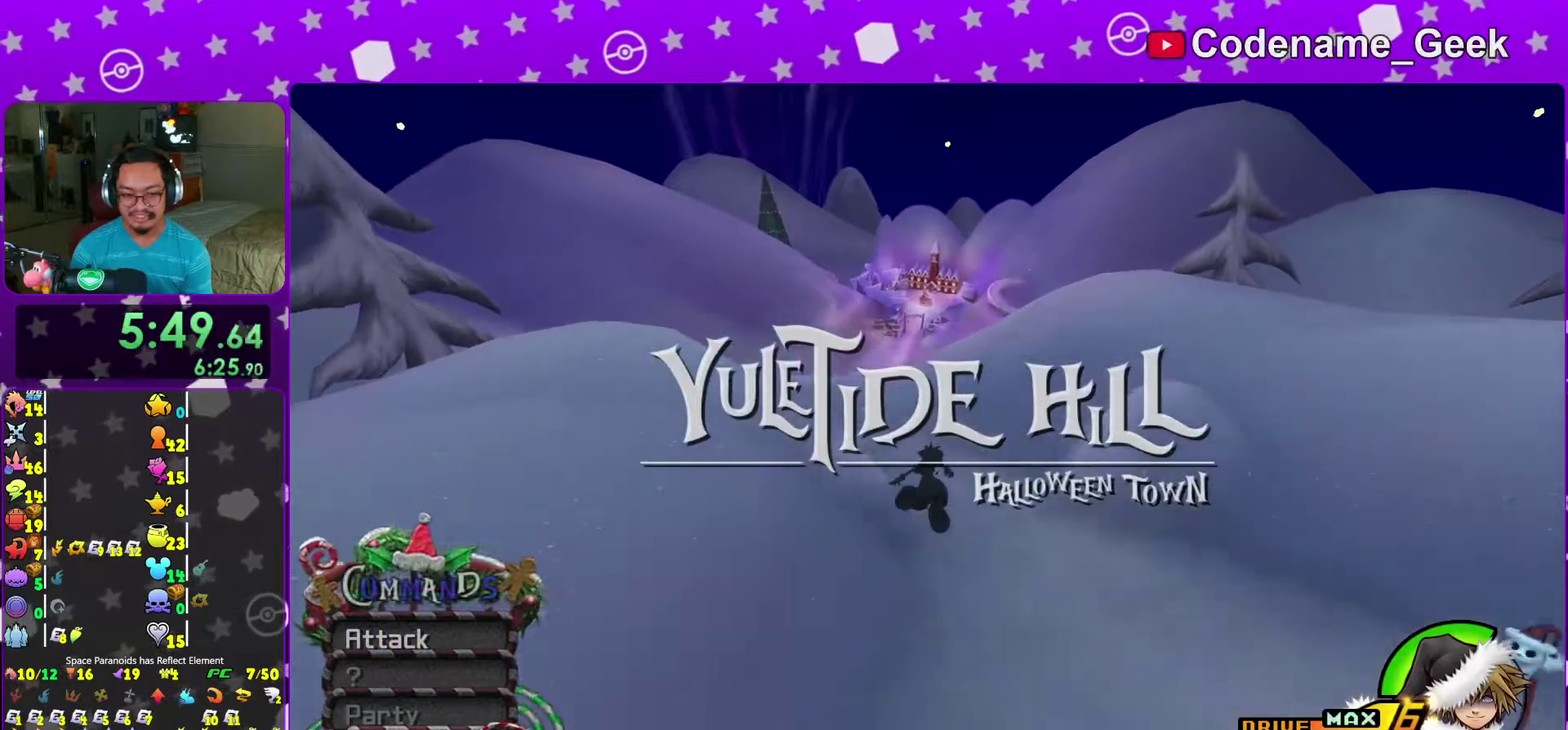
{"dt_ms": 600, "buttons": ["Y"], "left_stick": "up", "right_stick": "center", "events": [[200, "right_stick", "left"], [267, "right_stick", "center"]]}
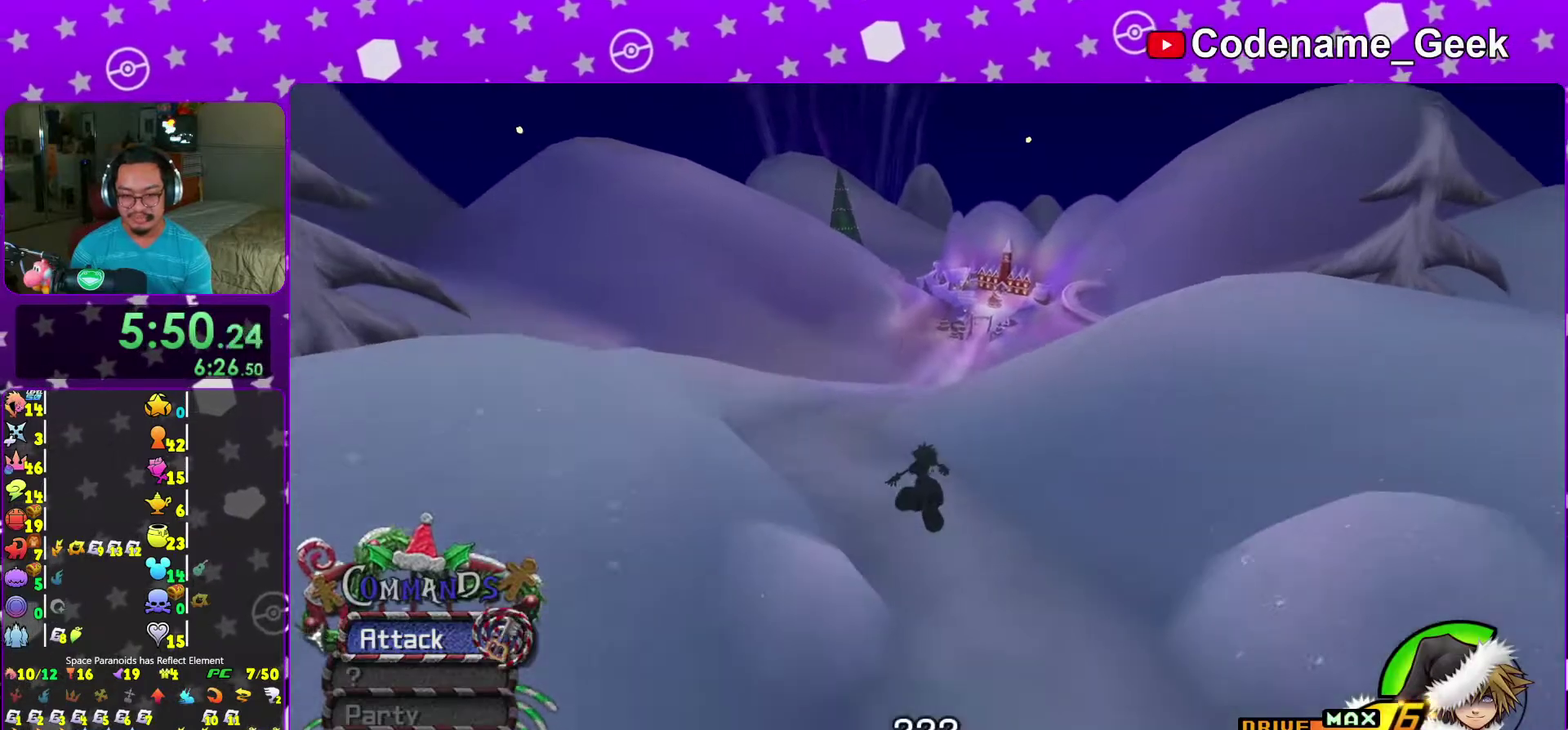
{"dt_ms": 400, "buttons": ["B"], "left_stick": "up", "right_stick": "center", "events": [[317, "Y", "up"], [350, "B", "down"]]}
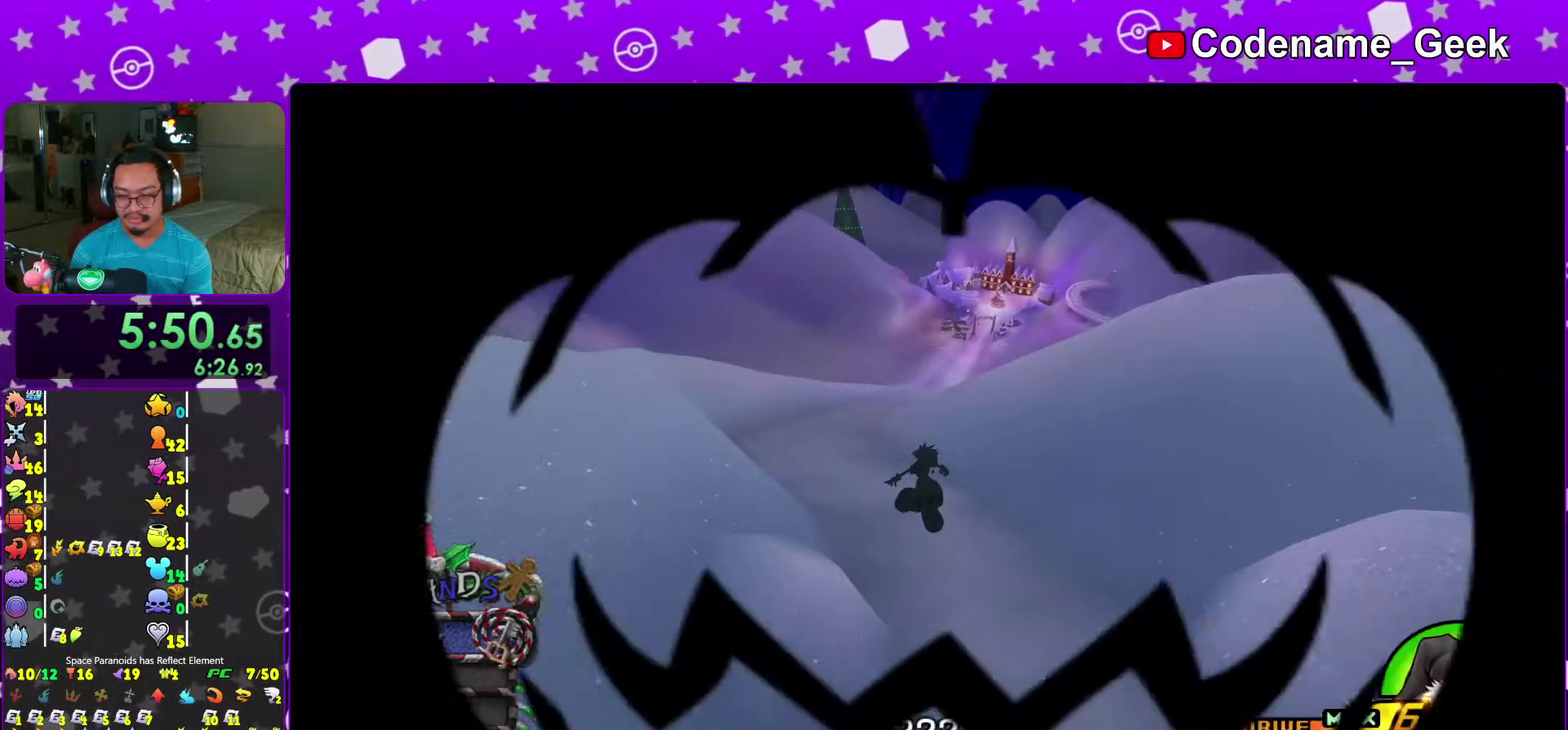
{"dt_ms": 600, "buttons": [], "left_stick": "center", "right_stick": "center", "events": [[33, "left_stick", "center"], [50, "B", "up"], [100, "B", "down"], [200, "B", "up"], [283, "B", "down"], [367, "B", "up"], [483, "B", "down"], [533, "B", "up"]]}
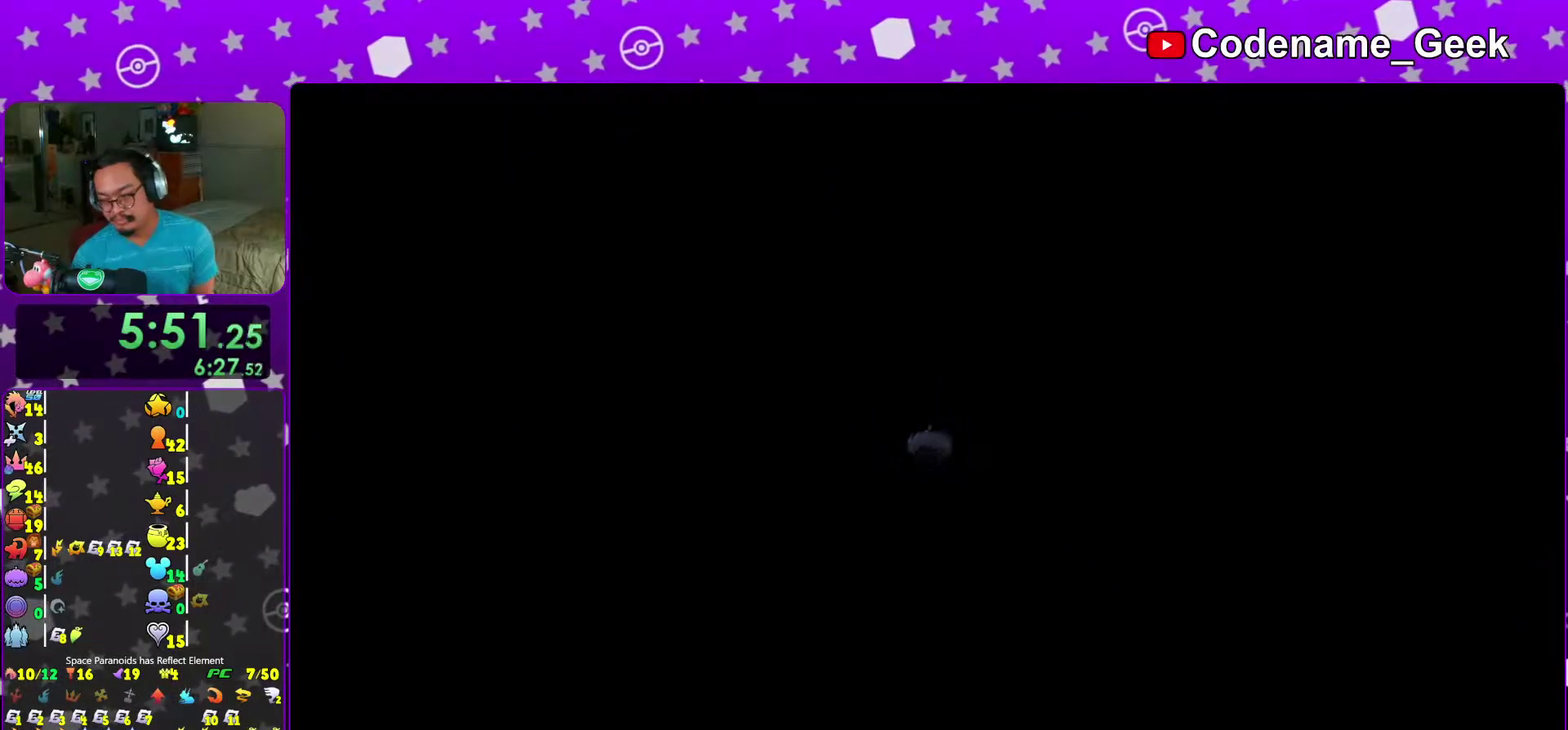
{"dt_ms": 400, "buttons": ["B"], "left_stick": "center", "right_stick": "center", "events": [[33, "B", "down"], [133, "B", "up"], [217, "B", "down"], [317, "B", "up"], [400, "B", "down"]]}
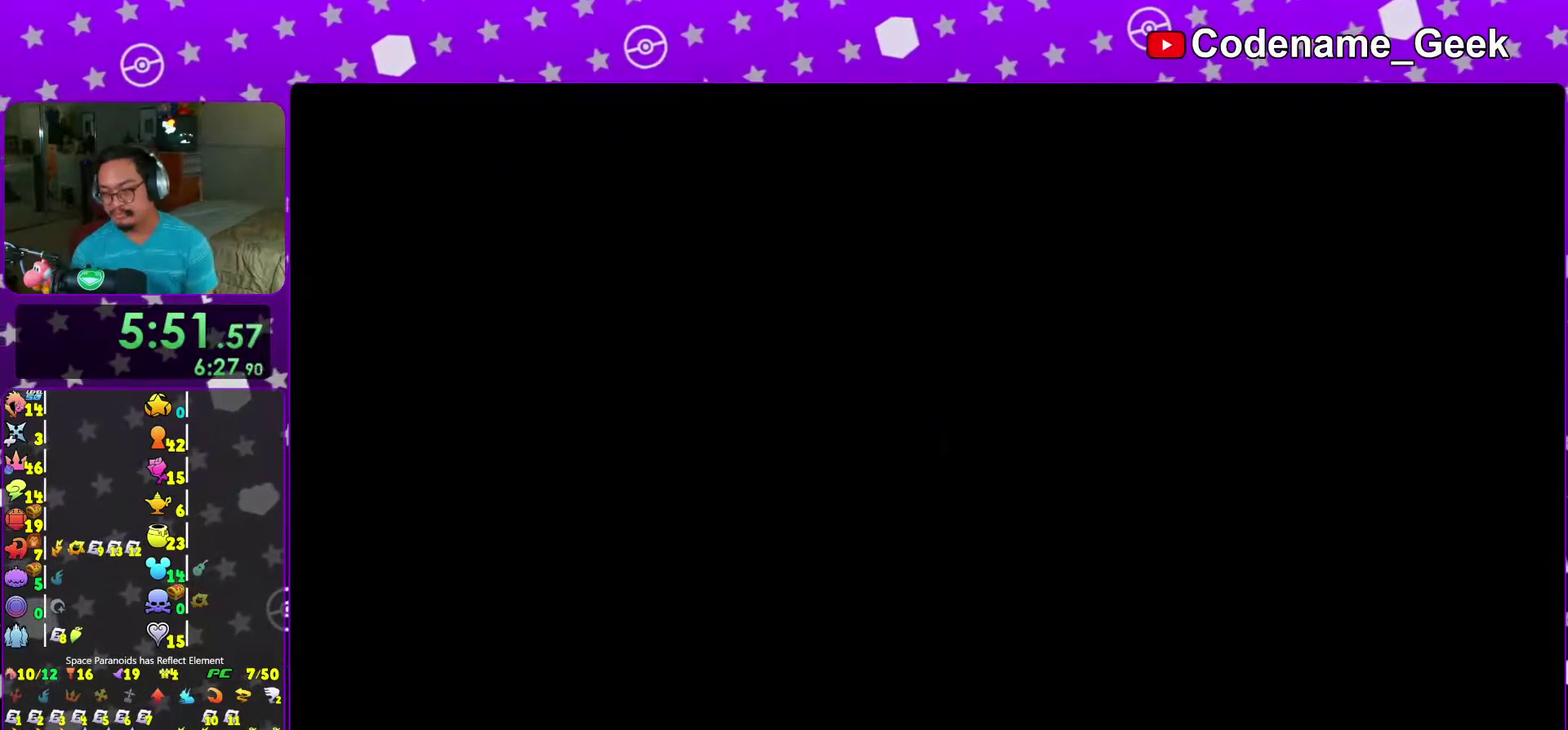
{"dt_ms": 600, "buttons": [], "left_stick": "center", "right_stick": "center", "events": [[83, "B", "up"], [167, "B", "down"], [267, "B", "up"], [333, "B", "down"], [417, "B", "up"], [500, "B", "down"], [583, "B", "up"]]}
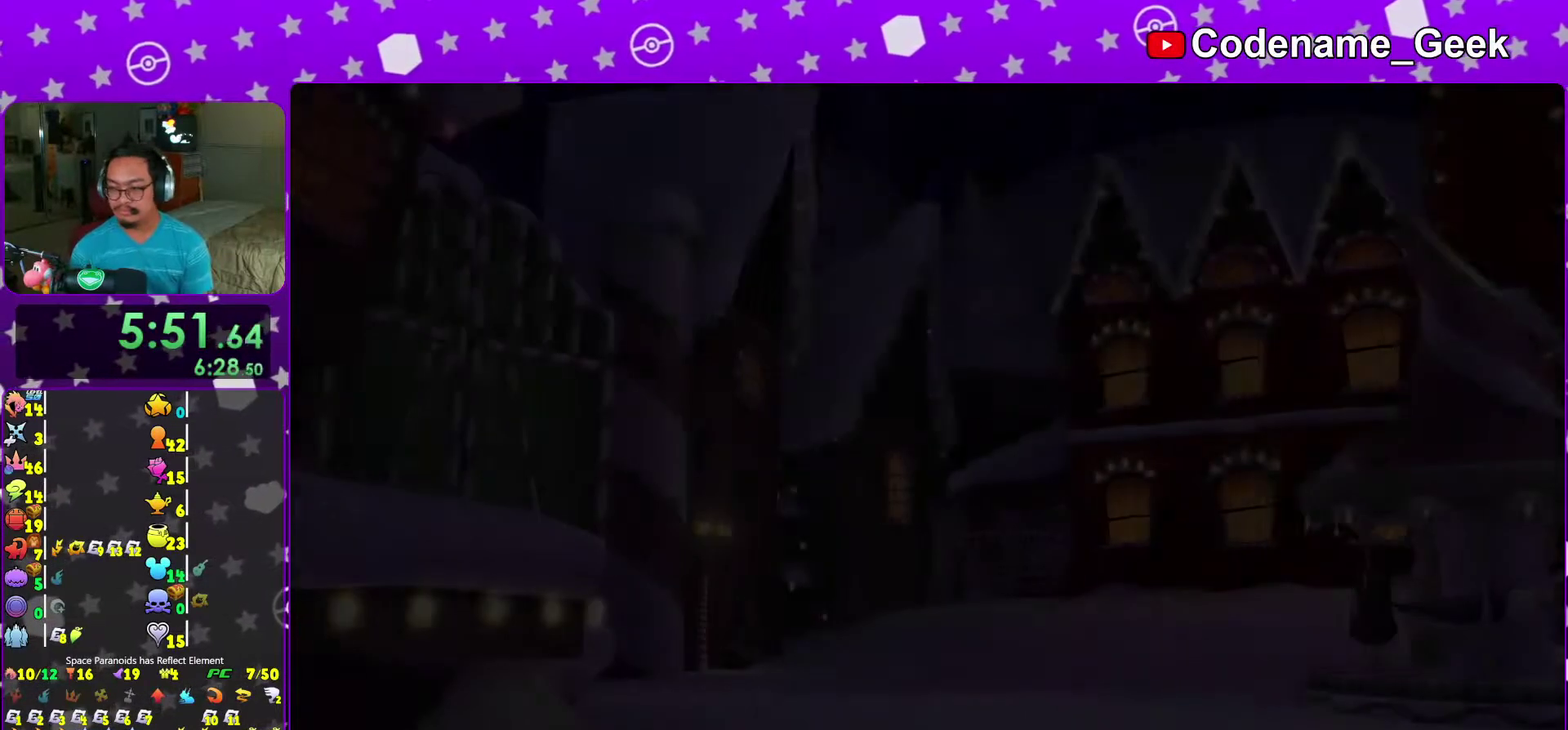
{"dt_ms": 300, "buttons": ["B"], "left_stick": "center", "right_stick": "center", "events": [[83, "B", "down"], [150, "B", "up"], [267, "B", "down"]]}
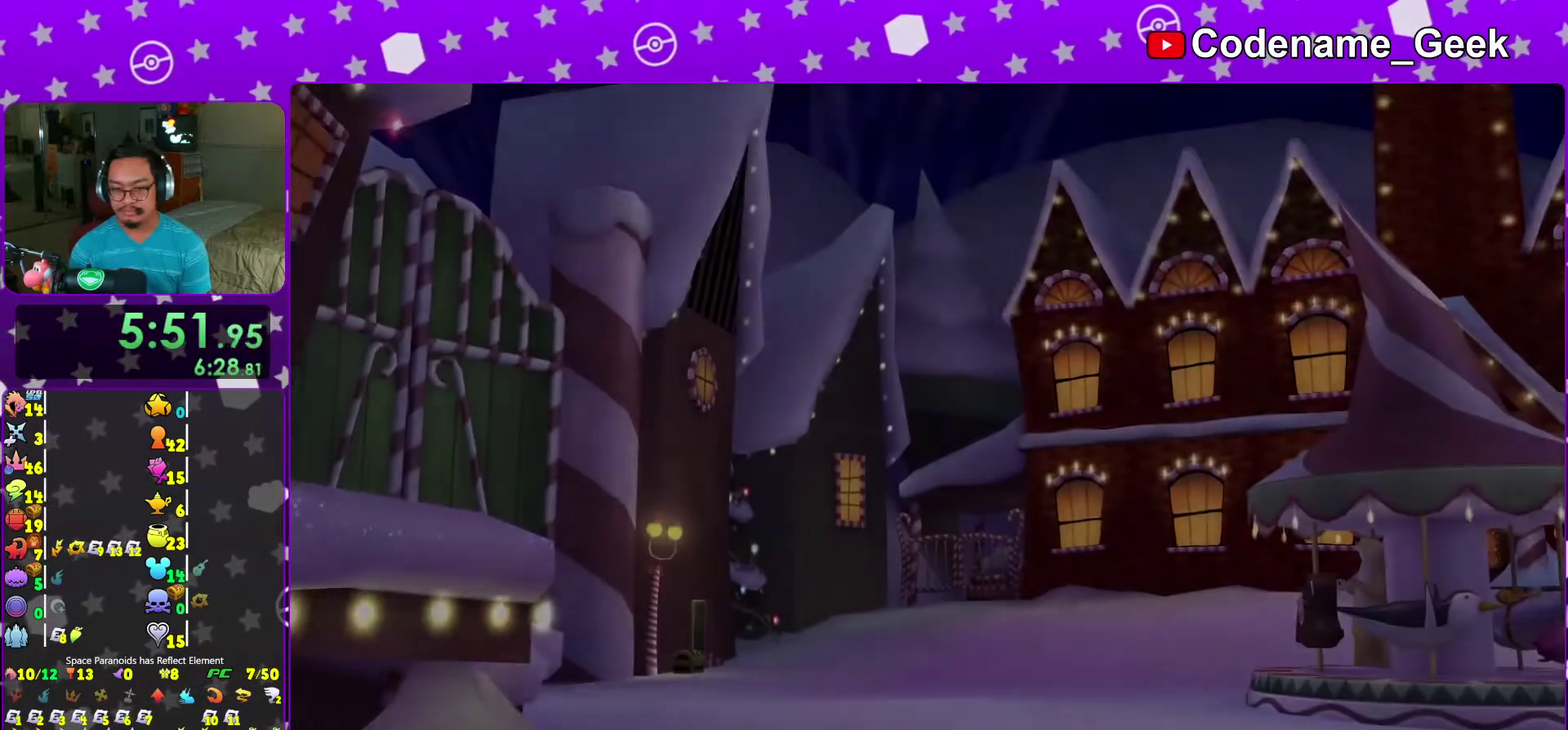
{"dt_ms": 700, "buttons": ["A", "R2"], "left_stick": "center", "right_stick": "center", "events": [[50, "B", "up"], [117, "B", "down"], [200, "B", "up"], [317, "START", "down"], [467, "START", "up"], [567, "A", "down"], [600, "B", "down"], [633, "R2", "down"], [683, "B", "up"]]}
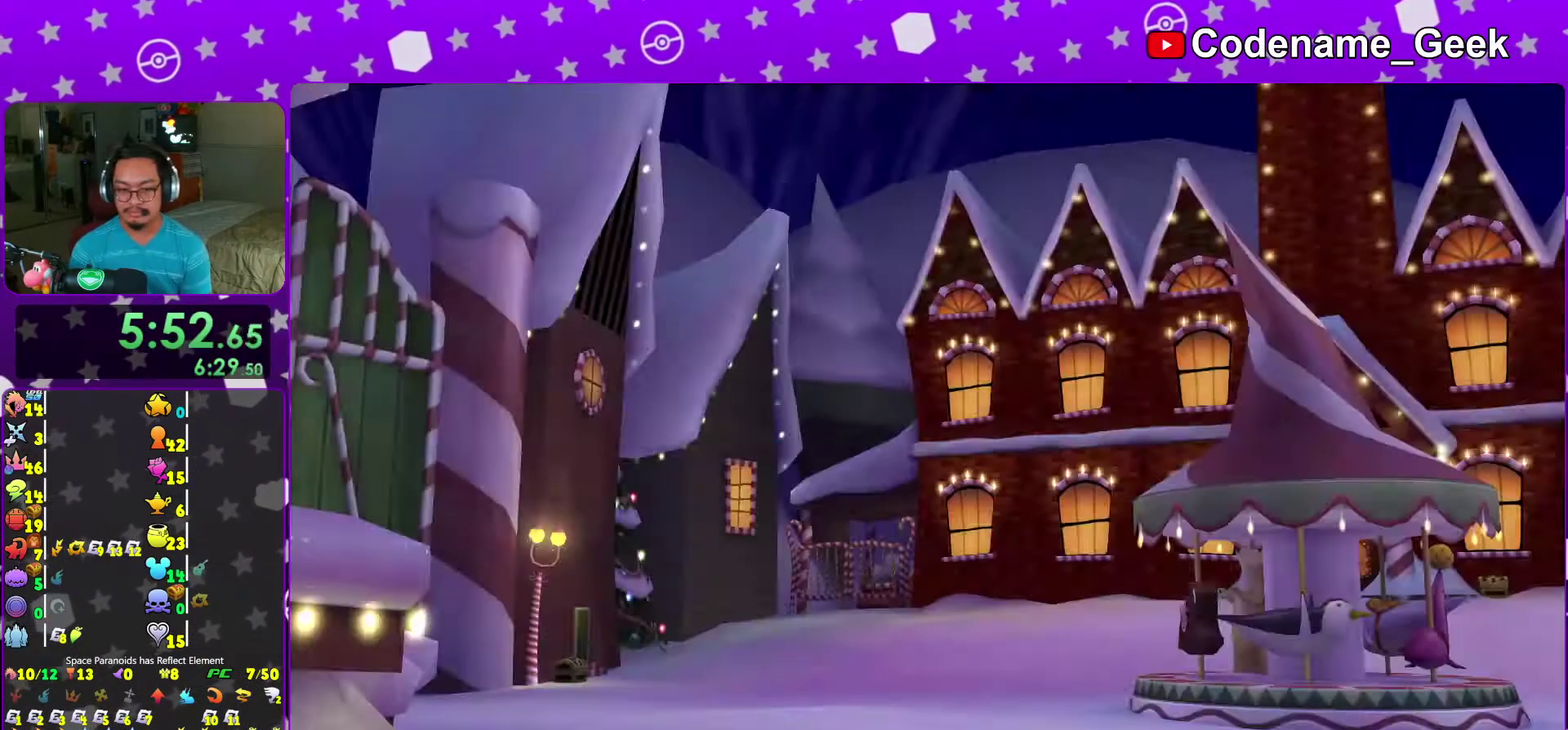
{"dt_ms": 300, "buttons": ["A"], "left_stick": "center", "right_stick": "center", "events": [[33, "R2", "up"], [100, "B", "down"], [133, "A", "up"], [250, "A", "down"], [267, "B", "up"]]}
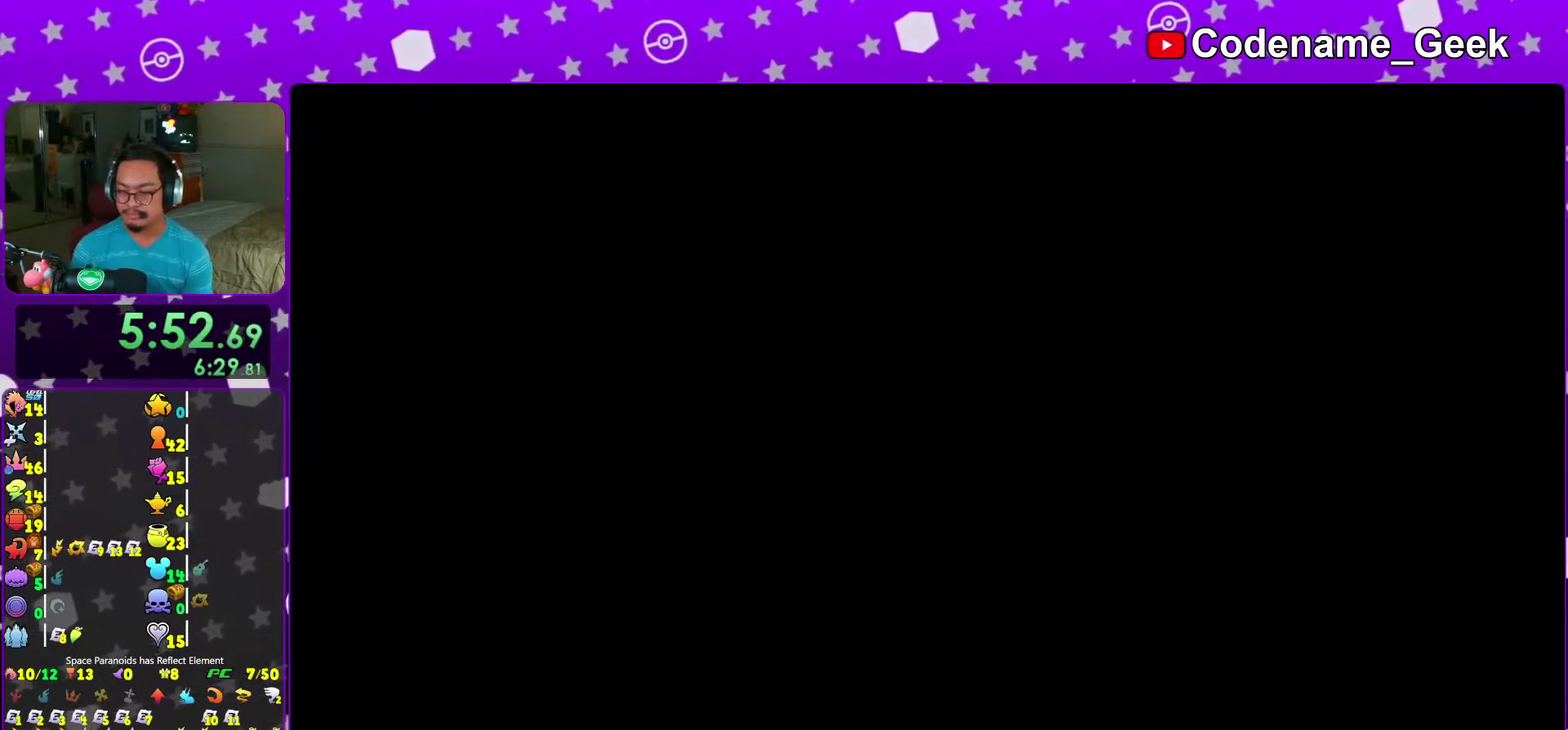
{"dt_ms": 700, "buttons": ["B"], "left_stick": "center", "right_stick": "center"}
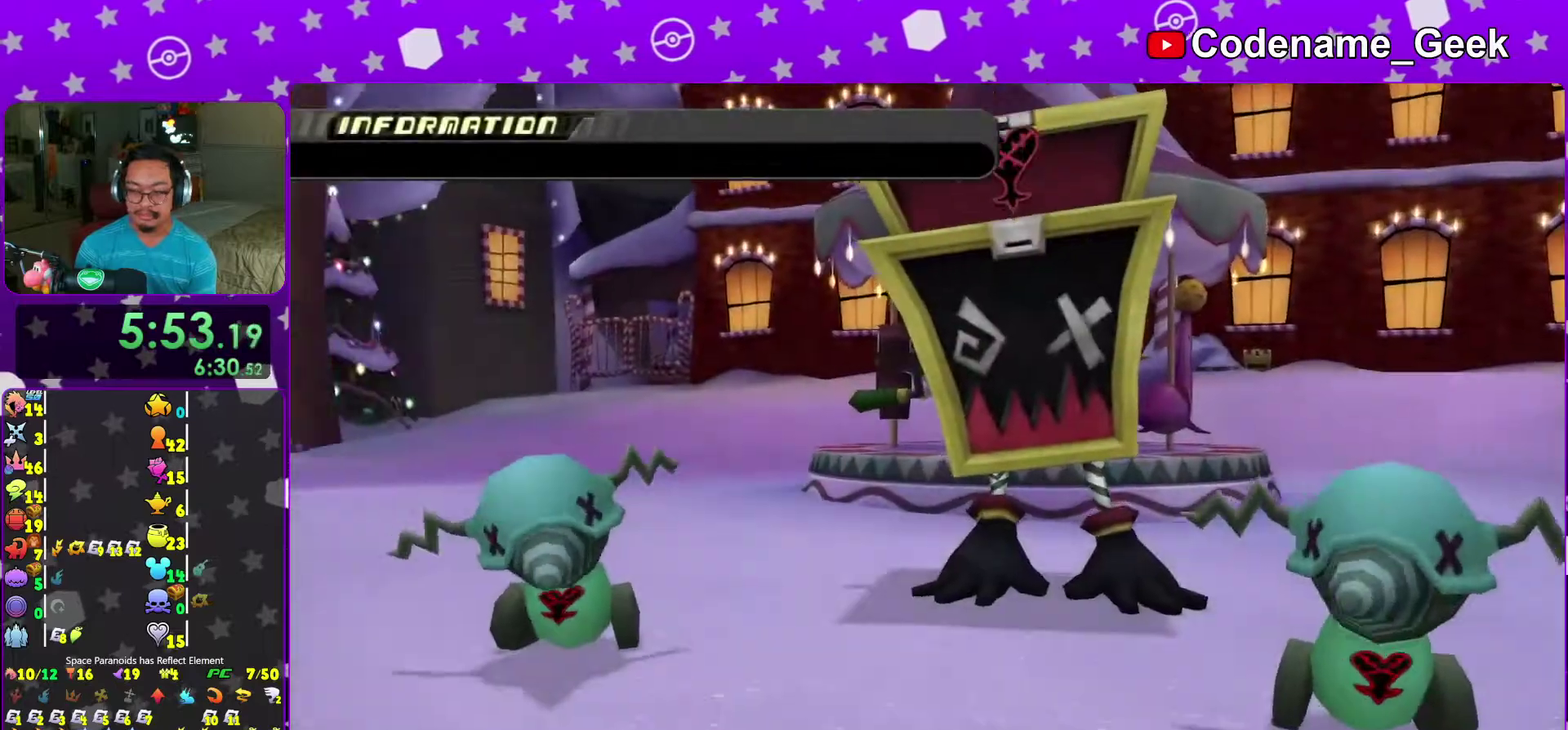
{"dt_ms": 300, "buttons": ["A", "B"], "left_stick": "center", "right_stick": "center"}
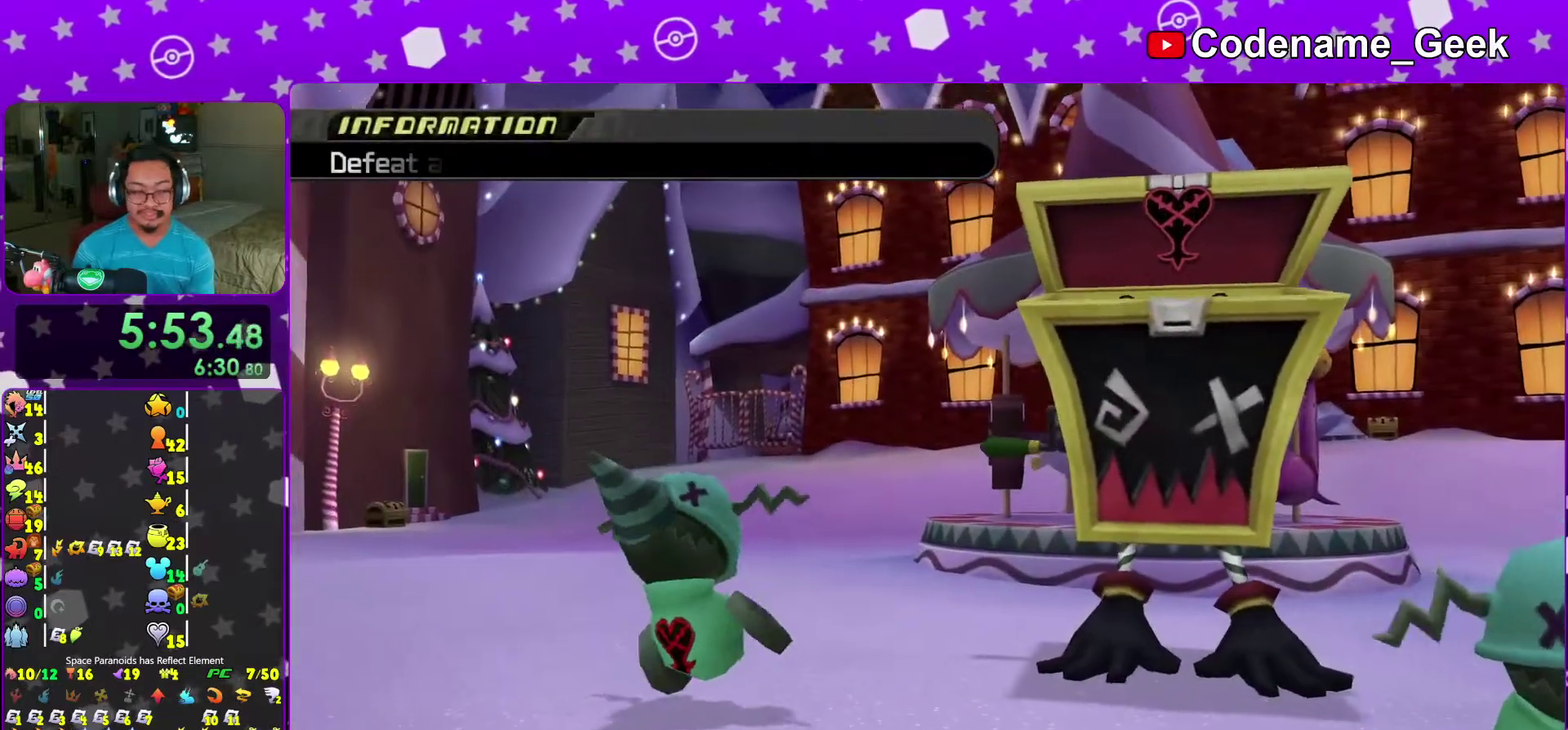
{"dt_ms": 700, "buttons": ["A"], "left_stick": "center", "right_stick": "center"}
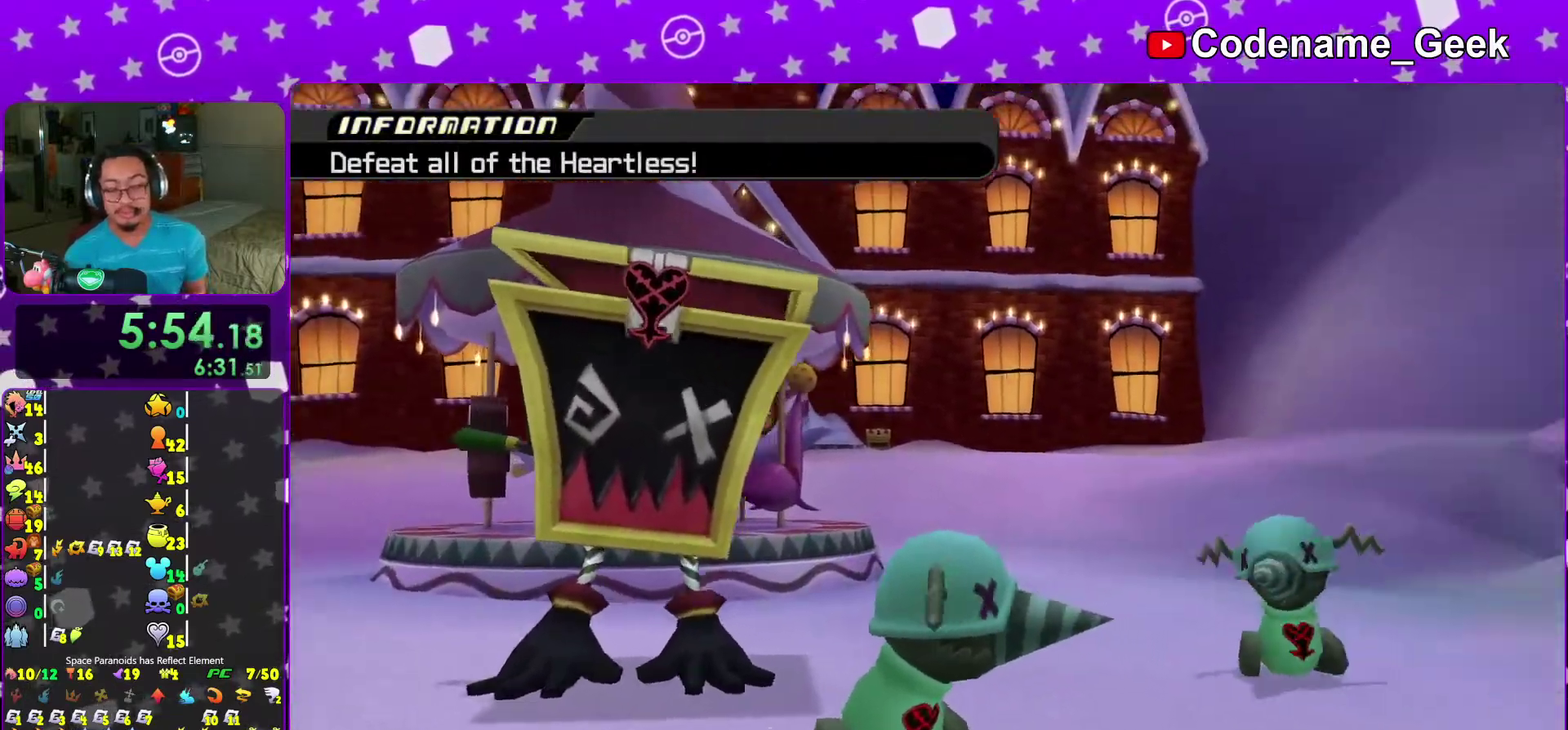
{"dt_ms": 300, "buttons": [], "left_stick": "center", "right_stick": "center"}
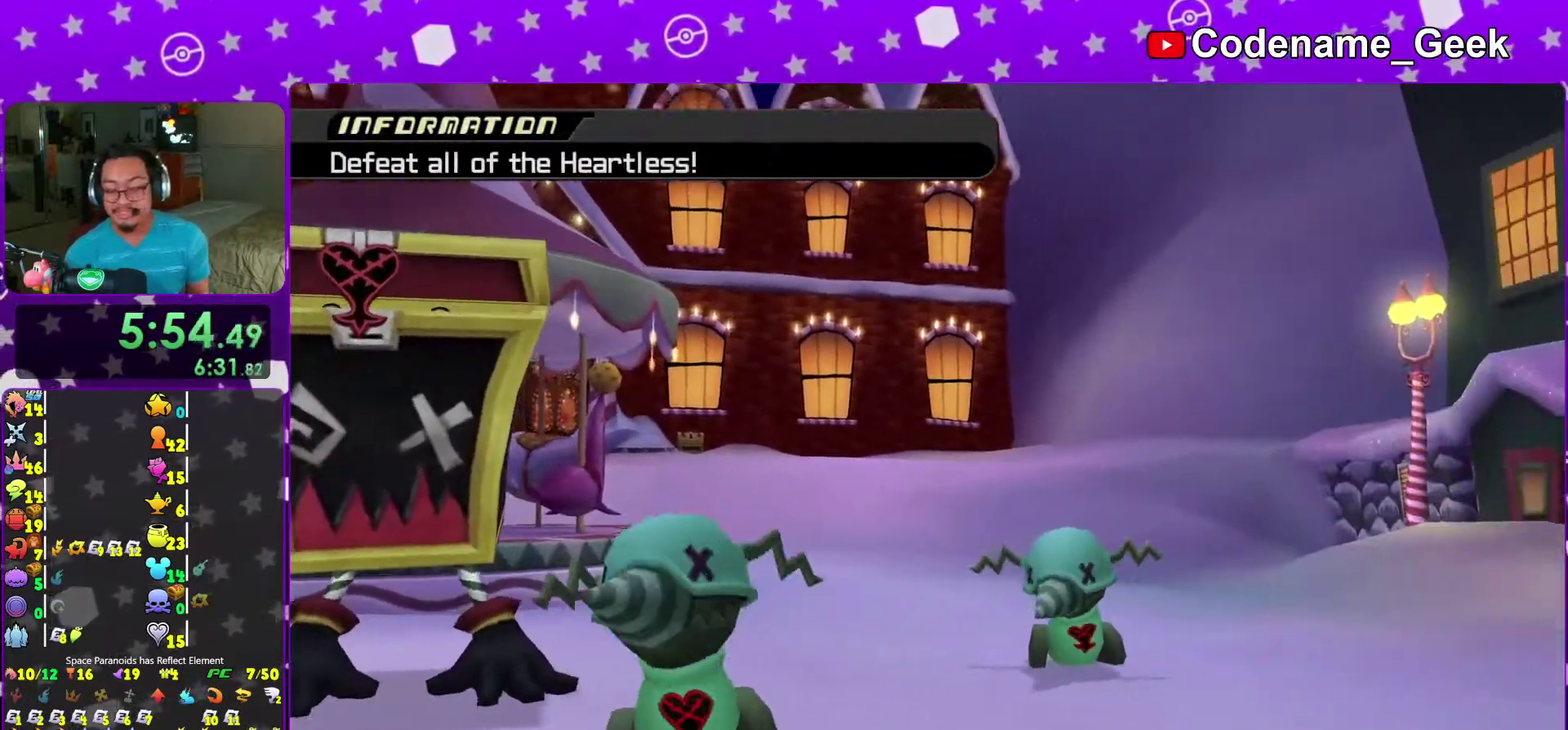
{"dt_ms": 700, "buttons": ["B"], "left_stick": "center", "right_stick": "center"}
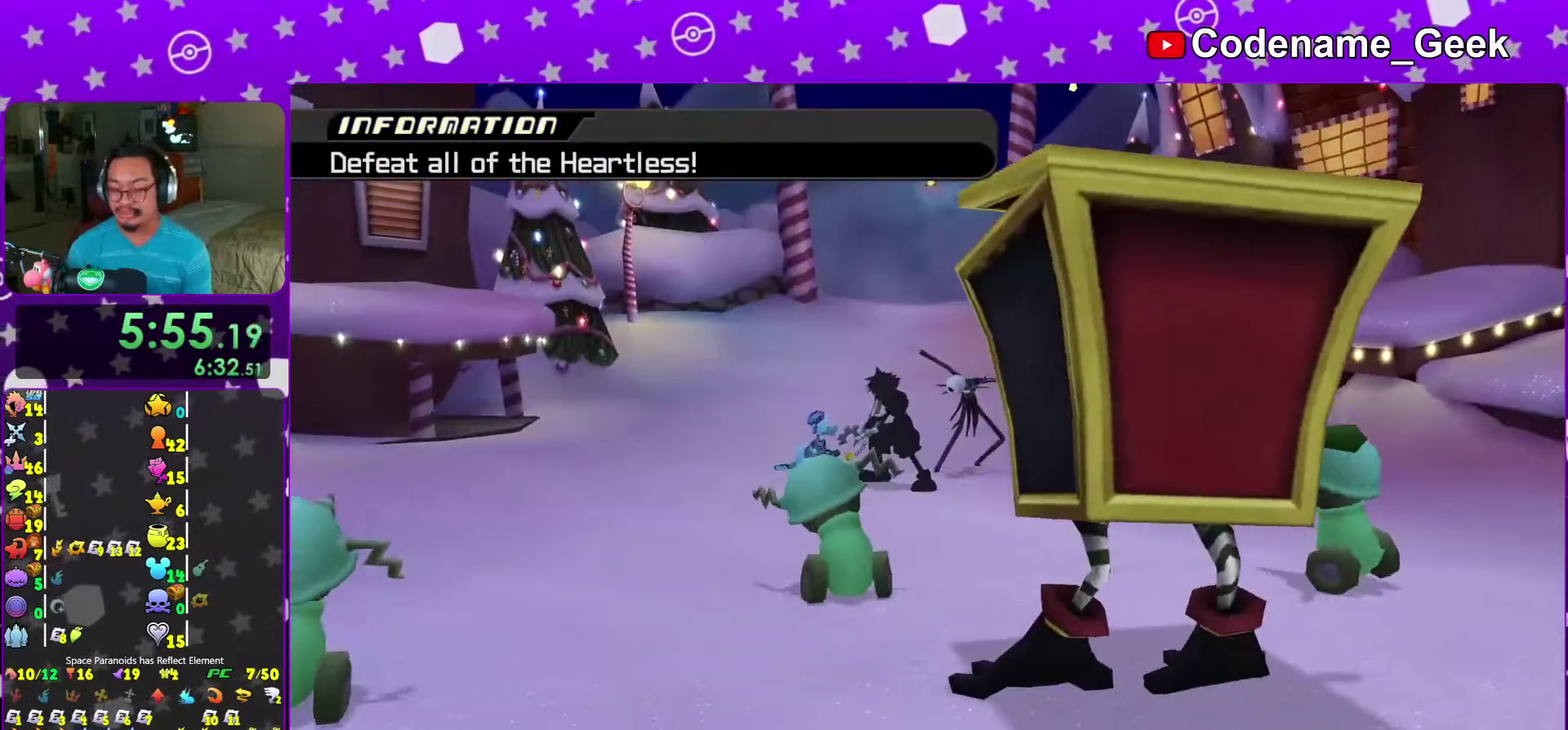
{"dt_ms": 300, "buttons": ["A"], "left_stick": "center", "right_stick": "center"}
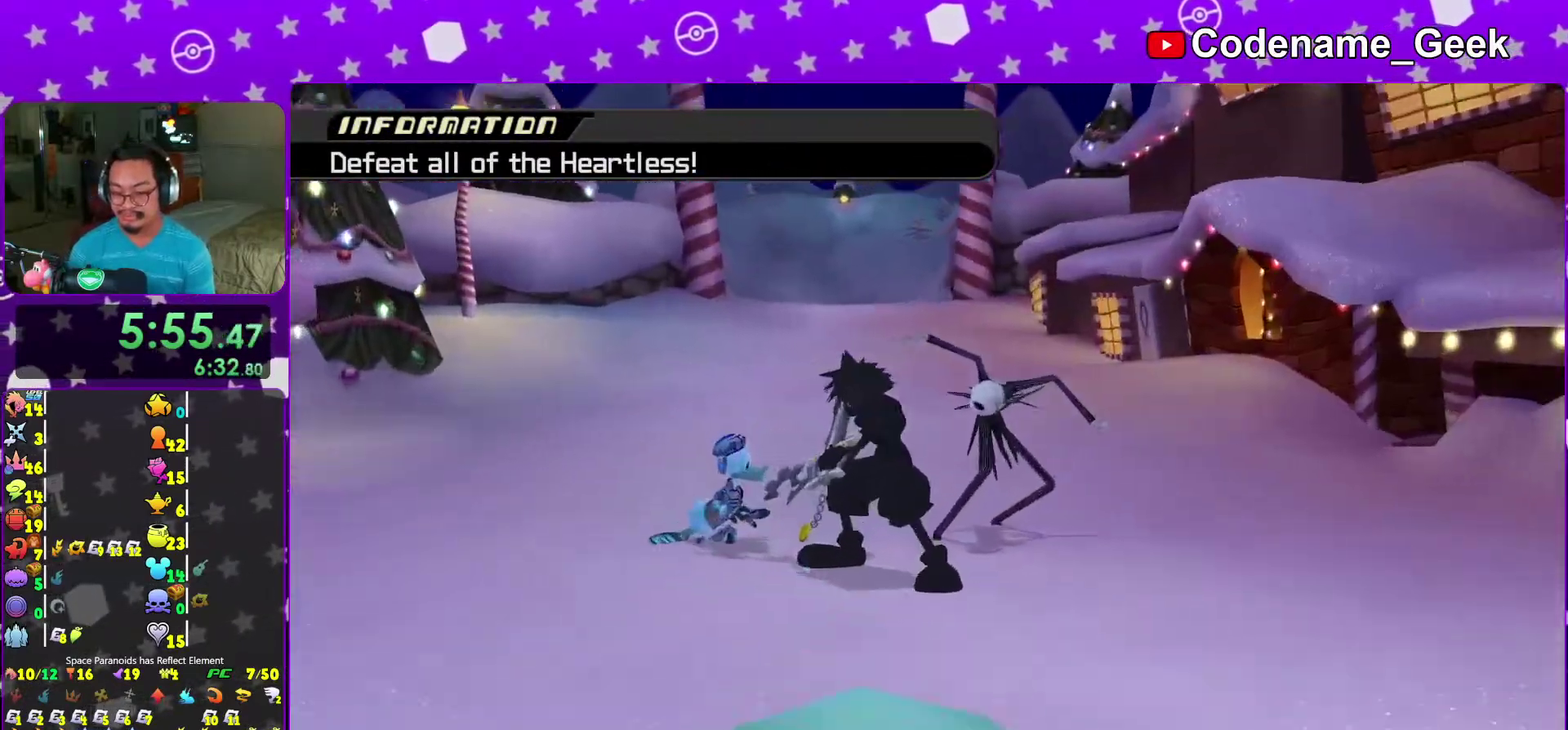
{"dt_ms": 700, "buttons": ["A"], "left_stick": "center", "right_stick": "center", "events": [[117, "right_stick", "down-left"], [133, "A", "up"], [300, "A", "down"], [433, "A", "up"], [500, "A", "down"], [567, "right_stick", "center"], [617, "A", "up"], [683, "A", "down"]]}